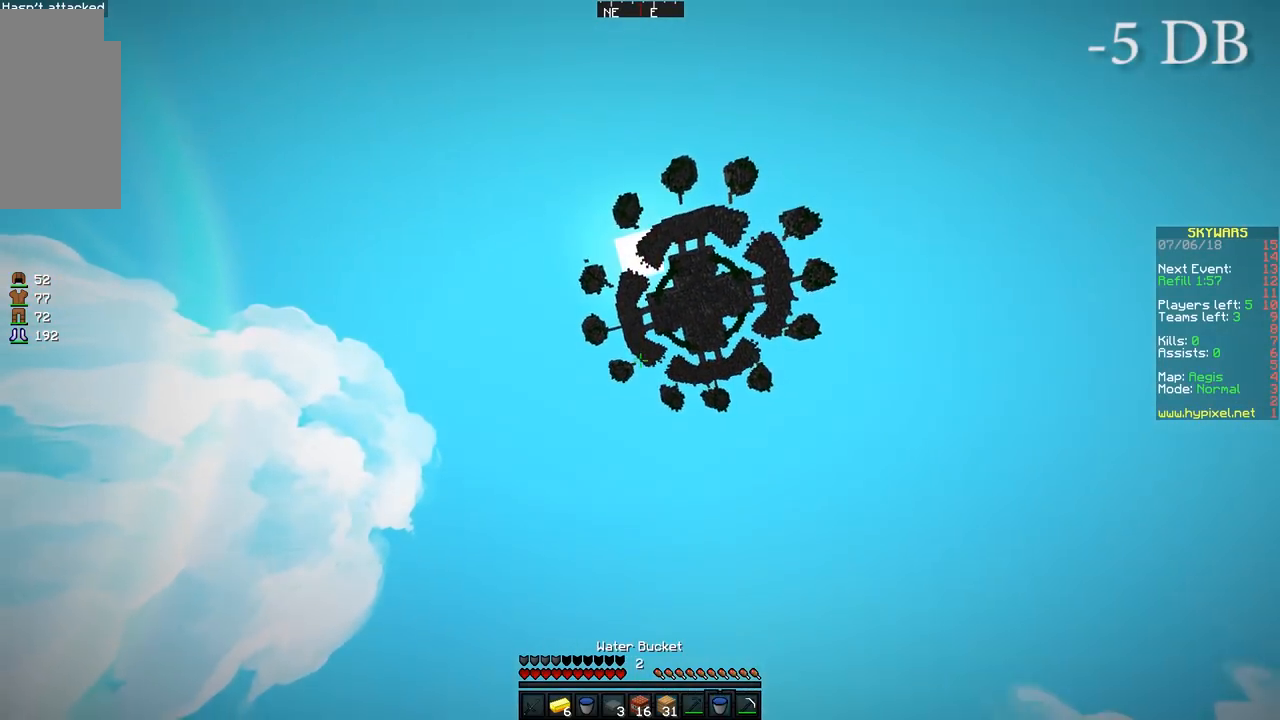
Gameplay with keyboard and mouse; each line is a JSON object with the keys and mouse buttons held at the frame after it. "events" lists presses ("down") and releases ("up") of "a", "d", "s", "space", "w", "mouse_left" and "mouse_right" between this image and that frame as [ms after this image, input, new state], when the widget could be followed in between. "mouse_left", "mouse_right" = the "left", "right" buttons of the "mouse" list. No other keys are recorded. Fast repeated clicks can show as one long hold. Mouse movement is not recorded.
{"keys": ["a"], "mouse": [], "events": [[217, "w", "up"]]}
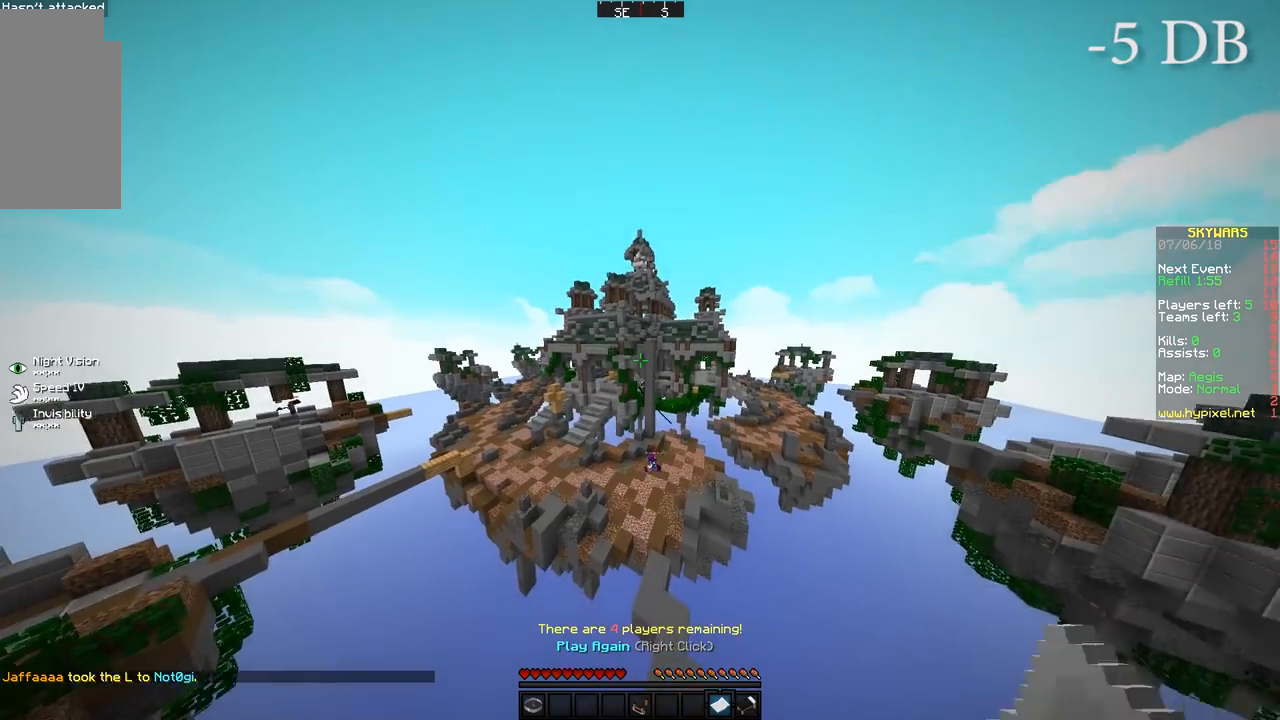
{"keys": [], "mouse": [], "events": [[150, "mouse_right", "down"], [250, "mouse_right", "up"], [300, "a", "up"]]}
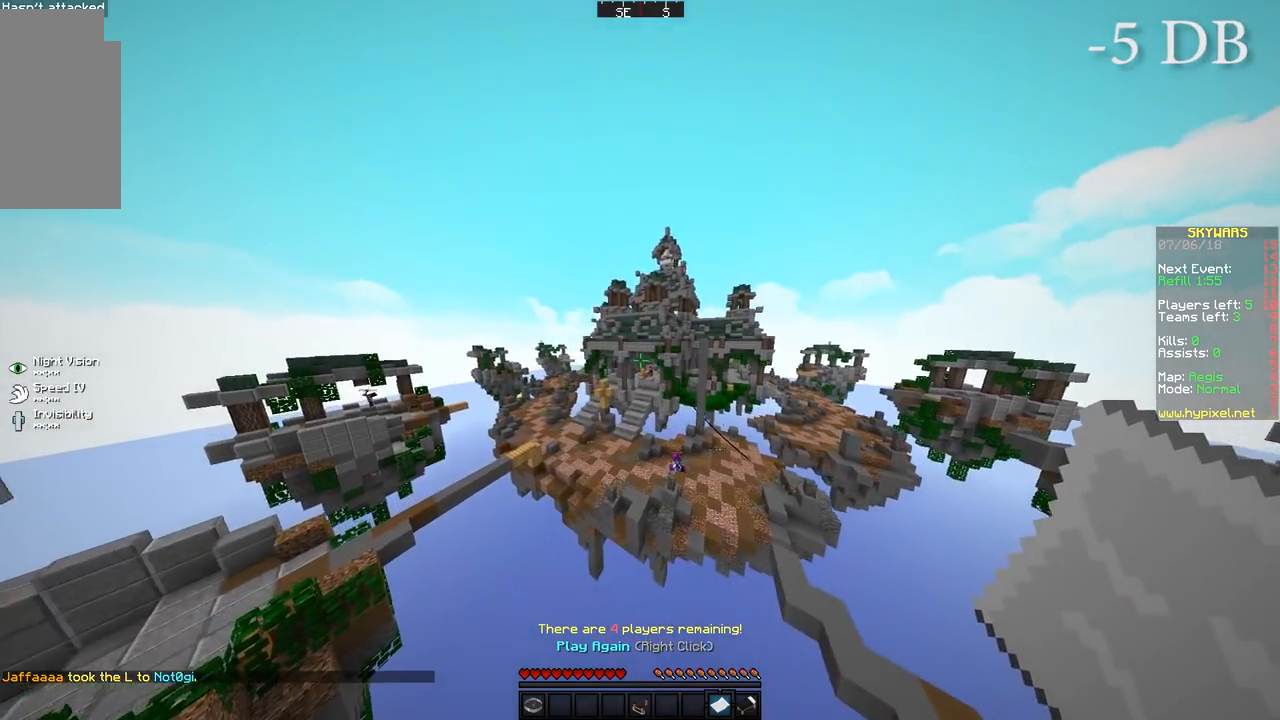
{"keys": ["space", "w"], "mouse": []}
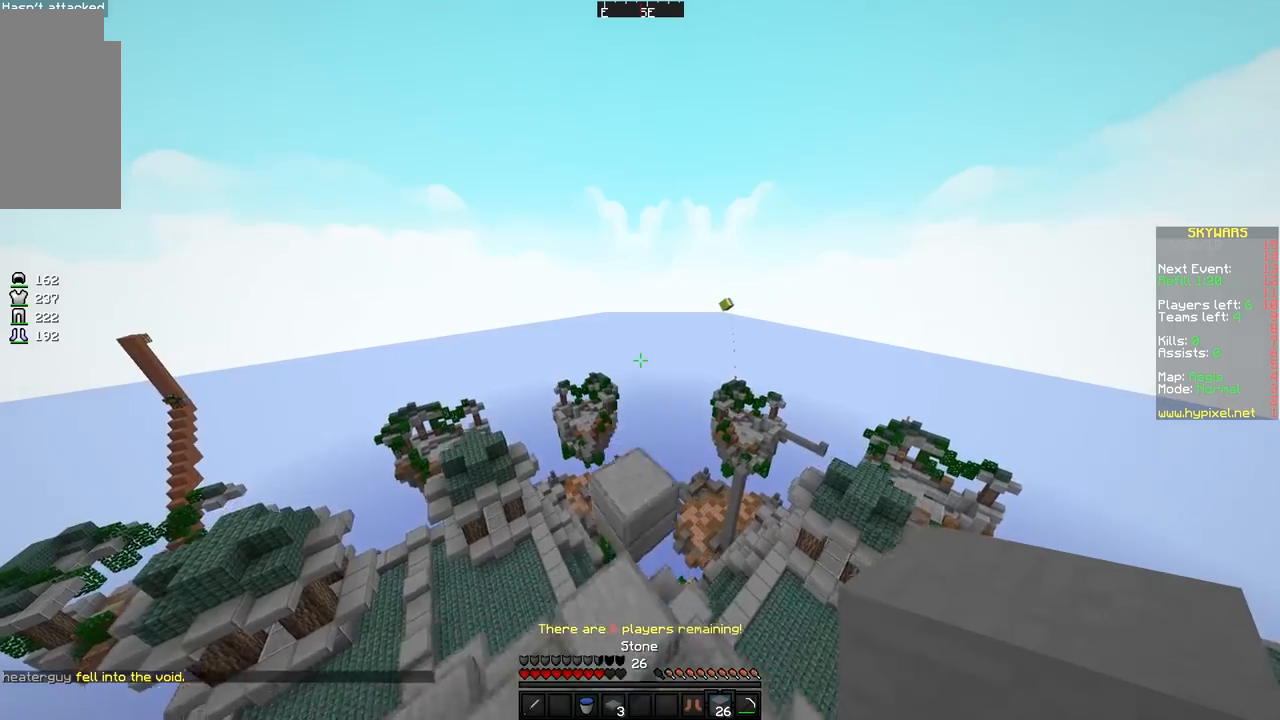
{"keys": ["space"], "mouse": [], "events": [[167, "space", "up"], [250, "w", "up"], [467, "space", "down"]]}
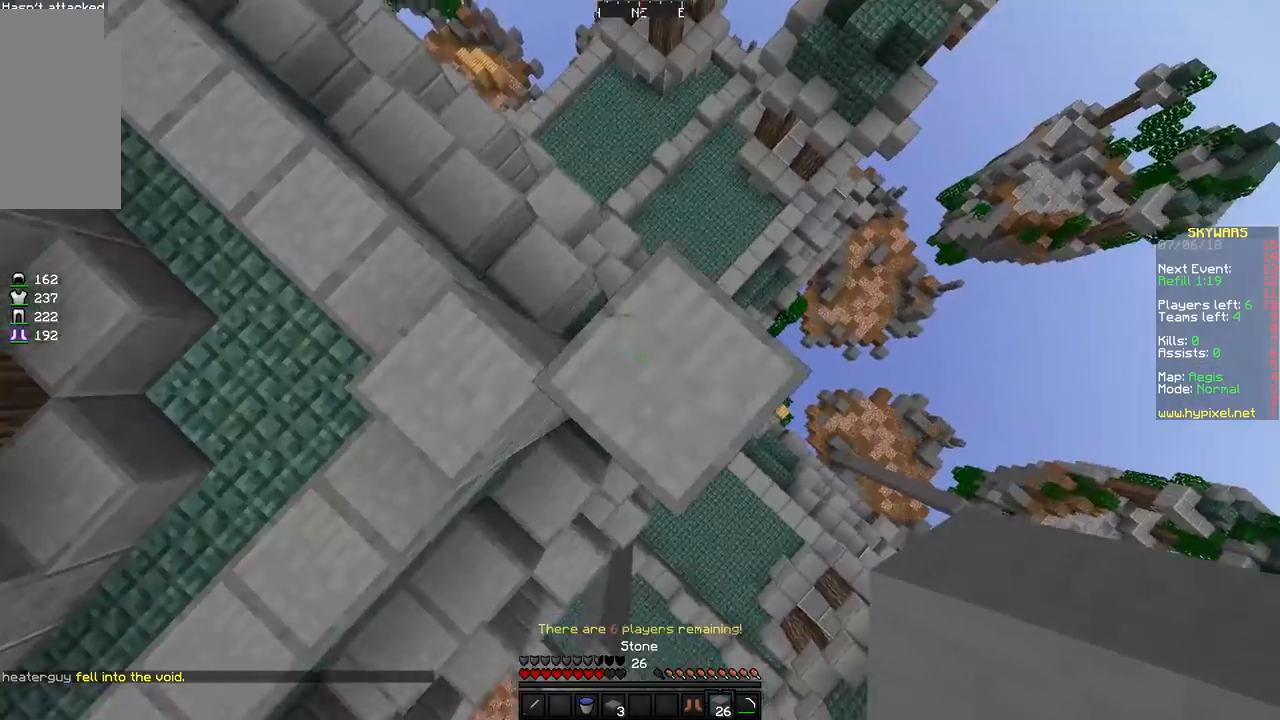
{"keys": ["a", "space", "w"], "mouse": ["right"], "events": [[67, "s", "down"], [117, "a", "down"], [217, "mouse_right", "down"], [250, "s", "up"], [417, "w", "down"]]}
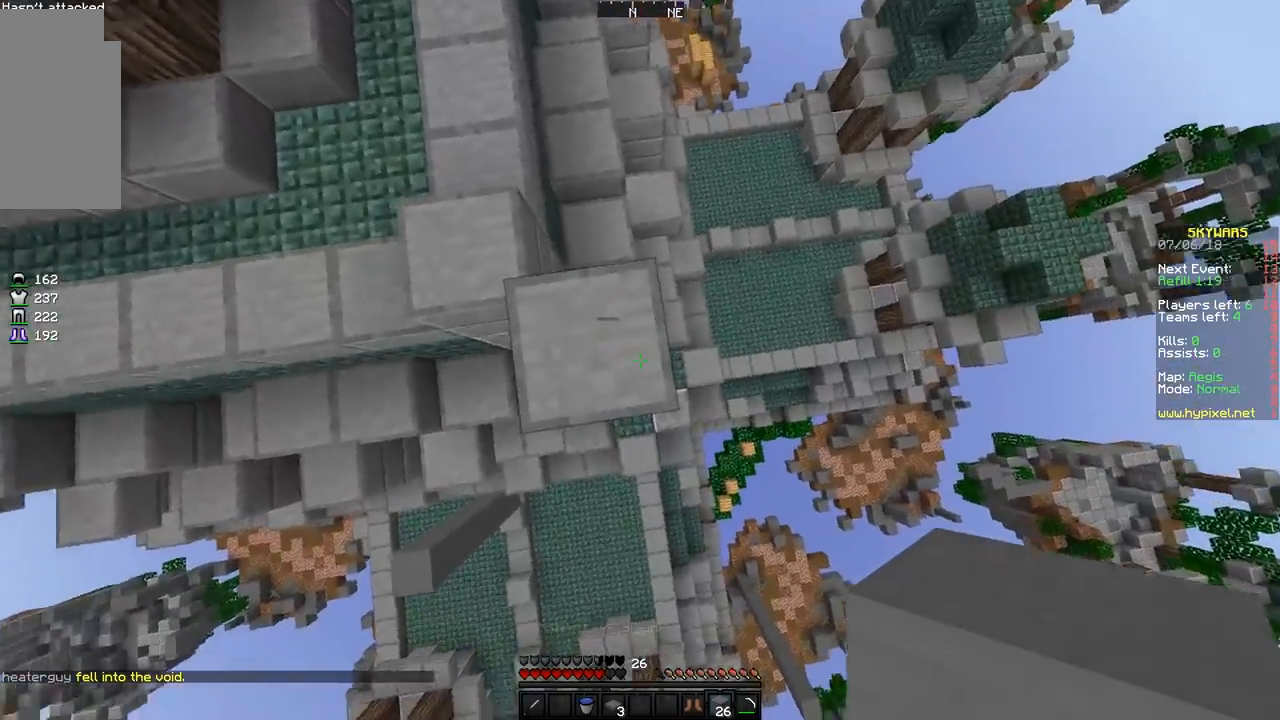
{"keys": ["space", "w"], "mouse": [], "events": [[317, "space", "up"], [350, "a", "up"], [350, "mouse_right", "up"], [417, "space", "down"]]}
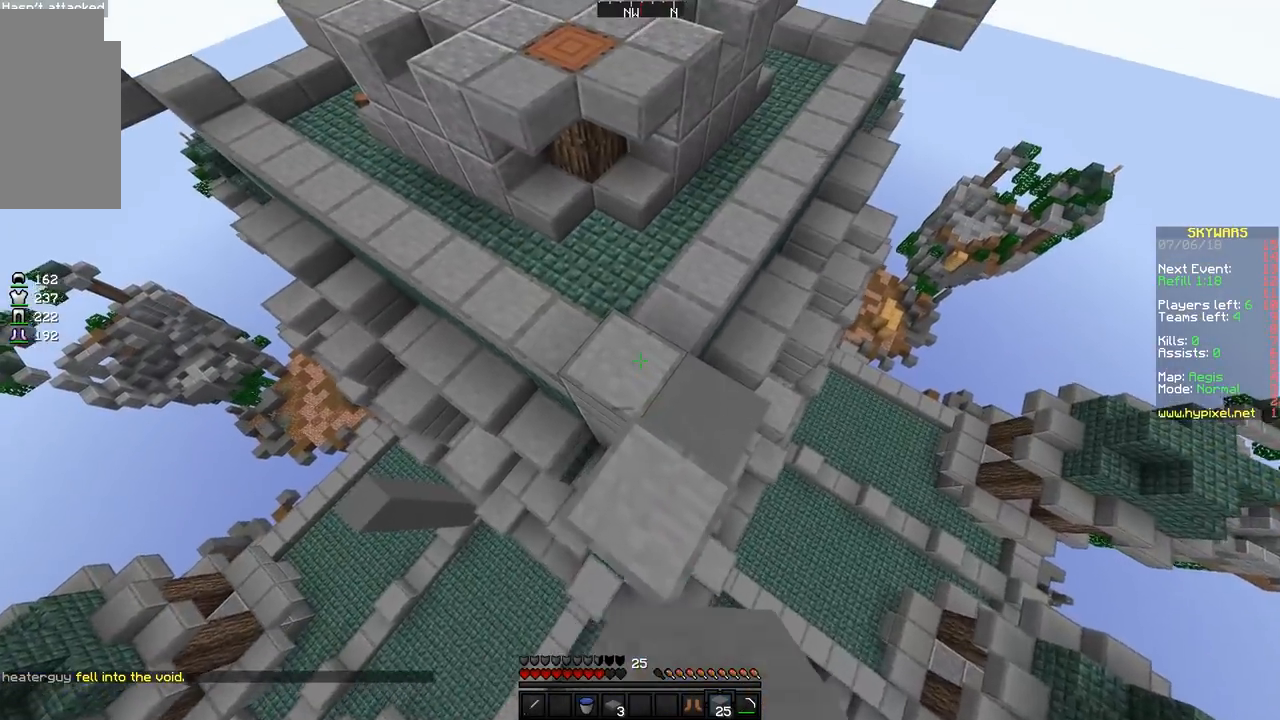
{"keys": ["space"], "mouse": ["right"], "events": [[100, "w", "up"], [217, "mouse_right", "down"], [217, "w", "down"], [400, "w", "up"]]}
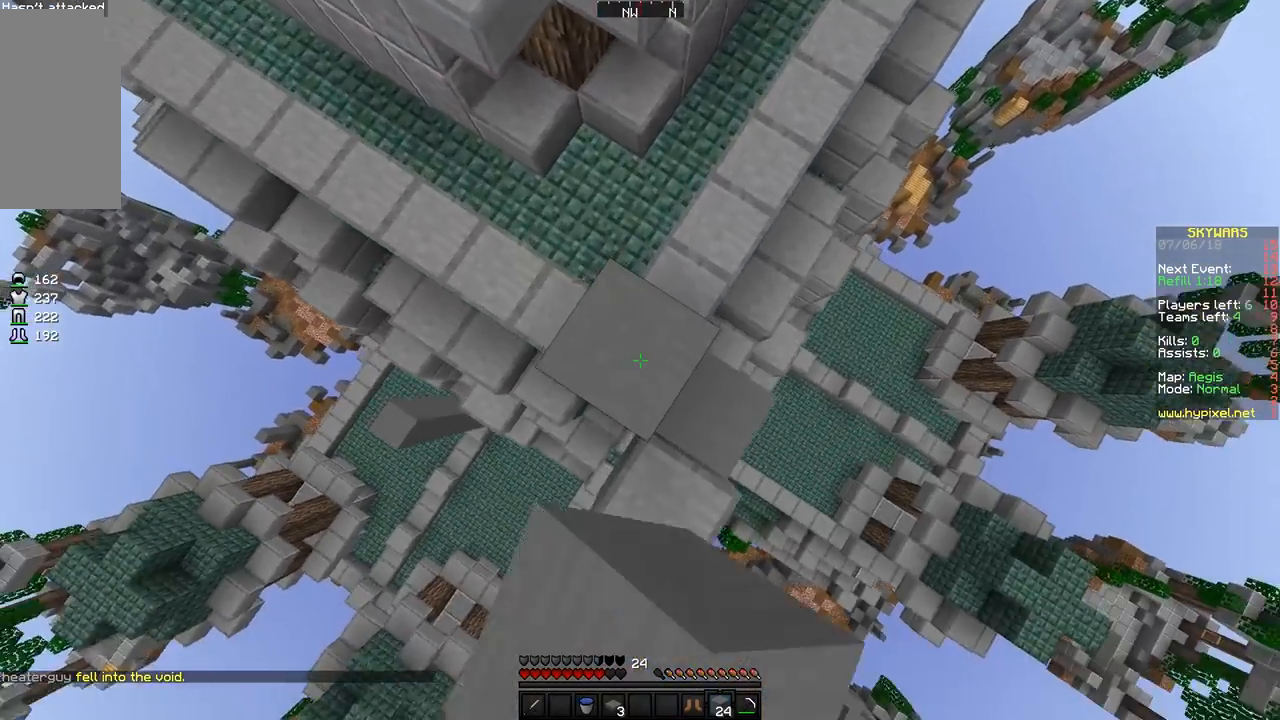
{"keys": ["space"], "mouse": ["right"], "events": [[50, "s", "down"], [250, "s", "up"]]}
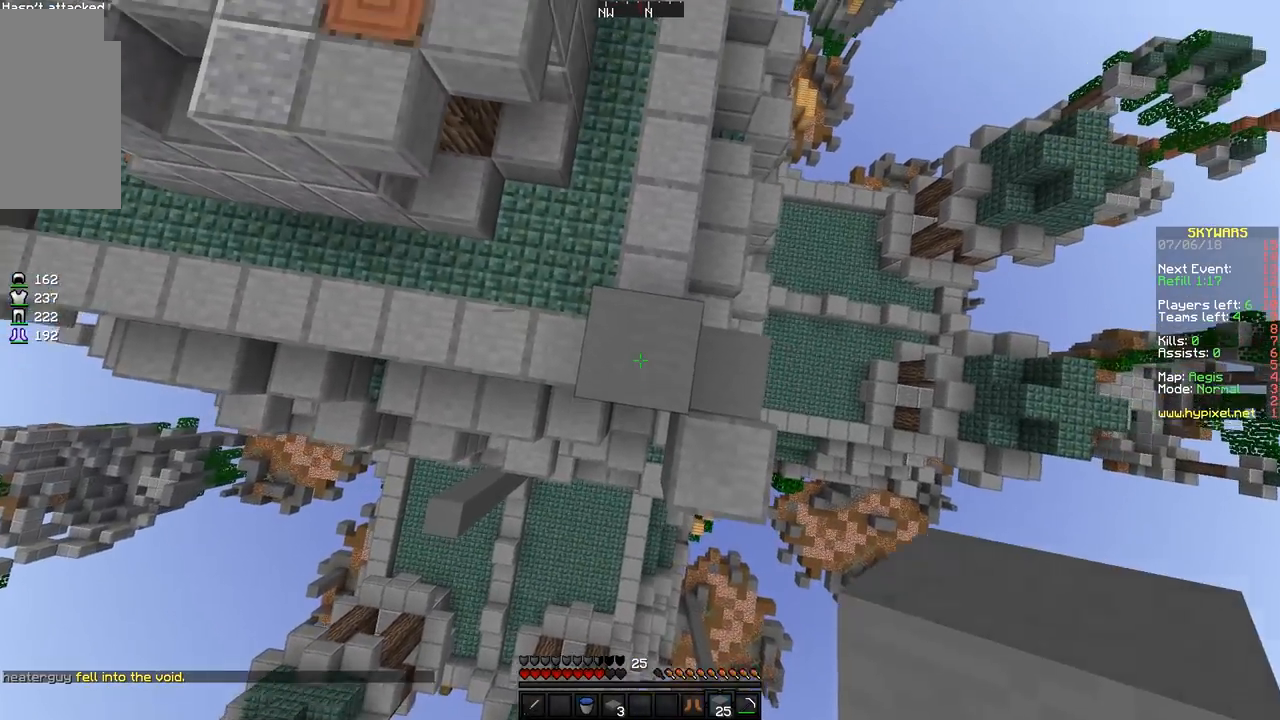
{"keys": ["space"], "mouse": ["right"], "events": [[317, "d", "down"], [400, "d", "up"]]}
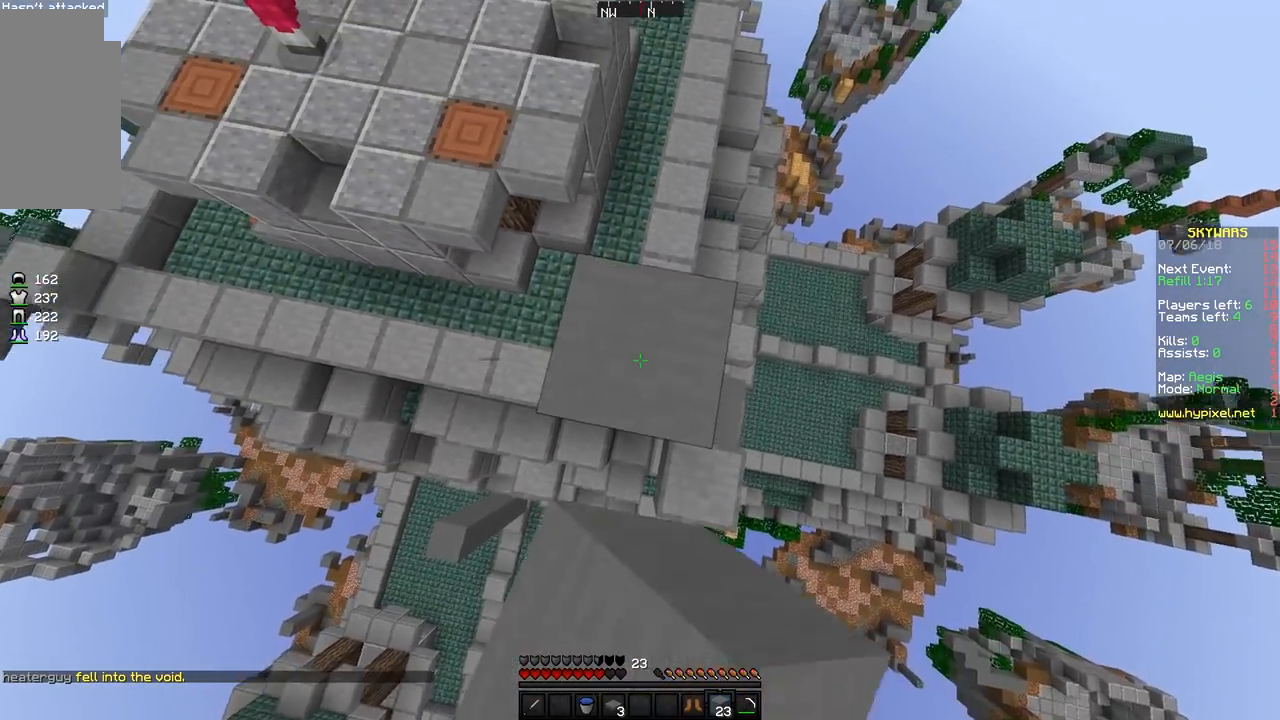
{"keys": [], "mouse": [], "events": [[367, "d", "down"], [367, "mouse_right", "up"], [367, "space", "up"], [467, "d", "up"]]}
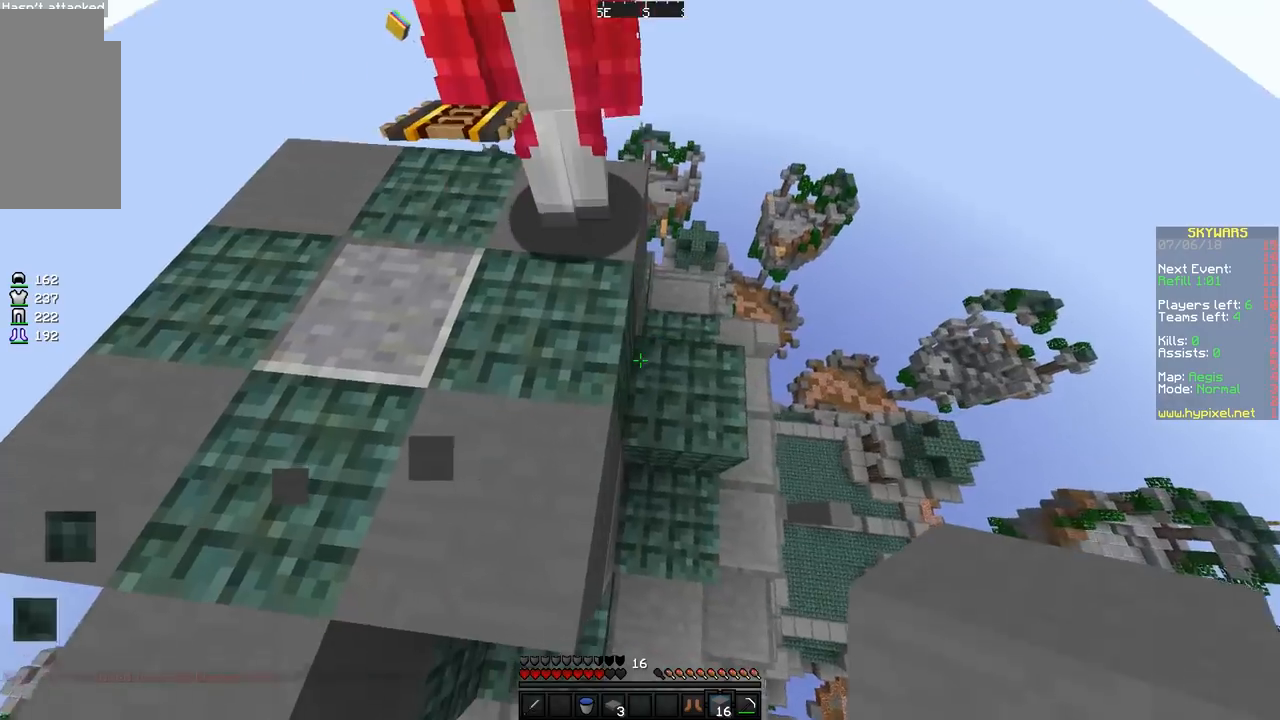
{"keys": ["d", "w"], "mouse": [], "events": [[117, "mouse_right", "down"], [167, "w", "down"], [217, "mouse_right", "up"], [483, "d", "down"]]}
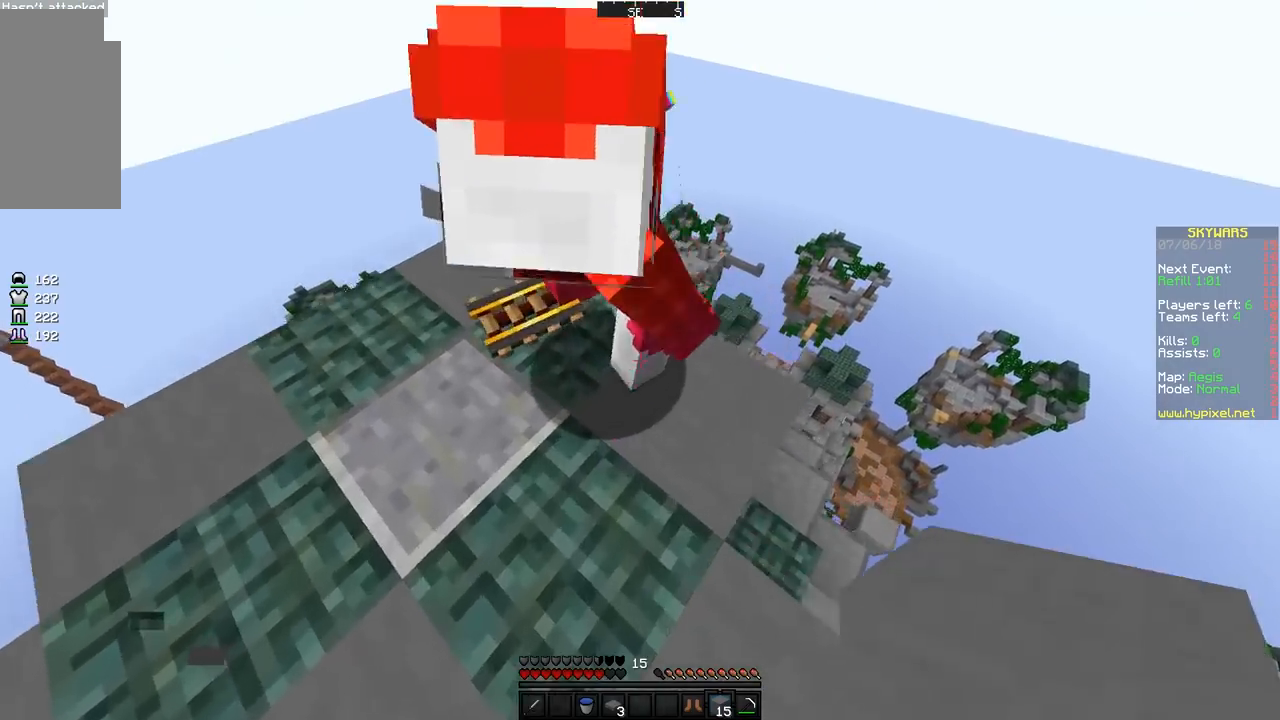
{"keys": [], "mouse": [], "events": [[117, "d", "up"], [217, "d", "down"], [317, "w", "up"], [467, "d", "up"]]}
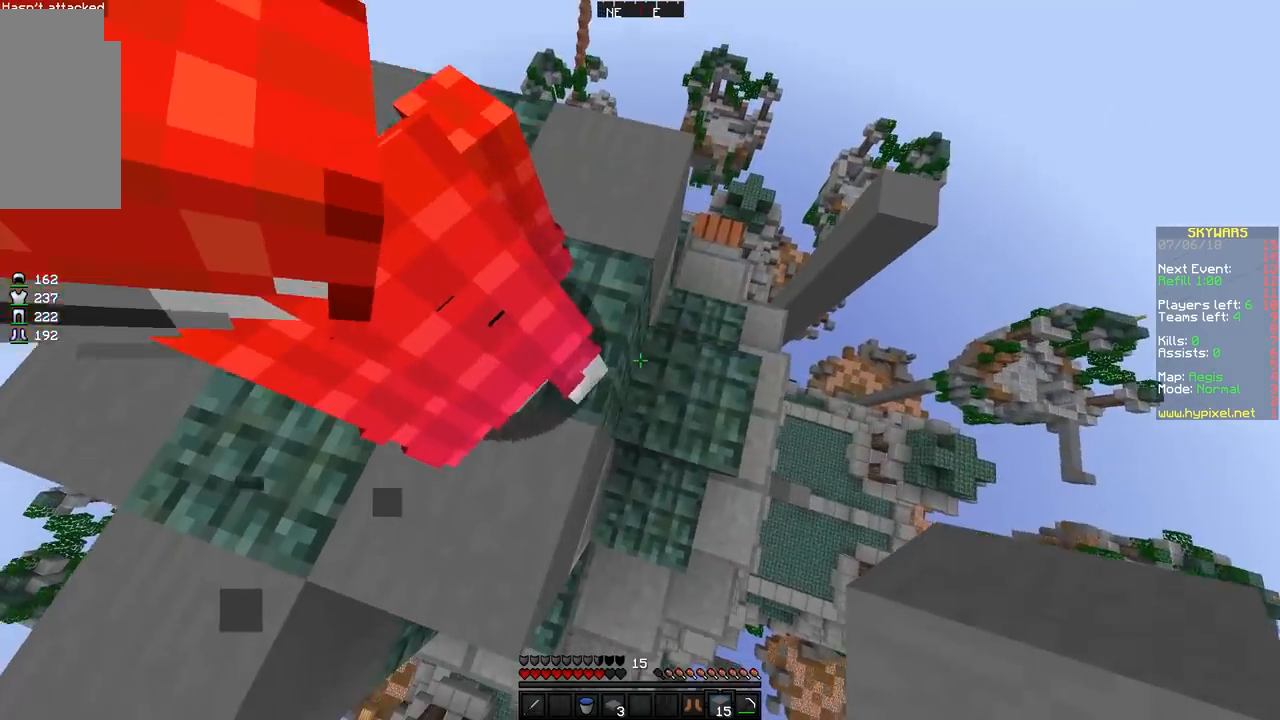
{"keys": ["w"], "mouse": [], "events": [[83, "mouse_right", "down"], [167, "mouse_right", "up"], [167, "w", "down"]]}
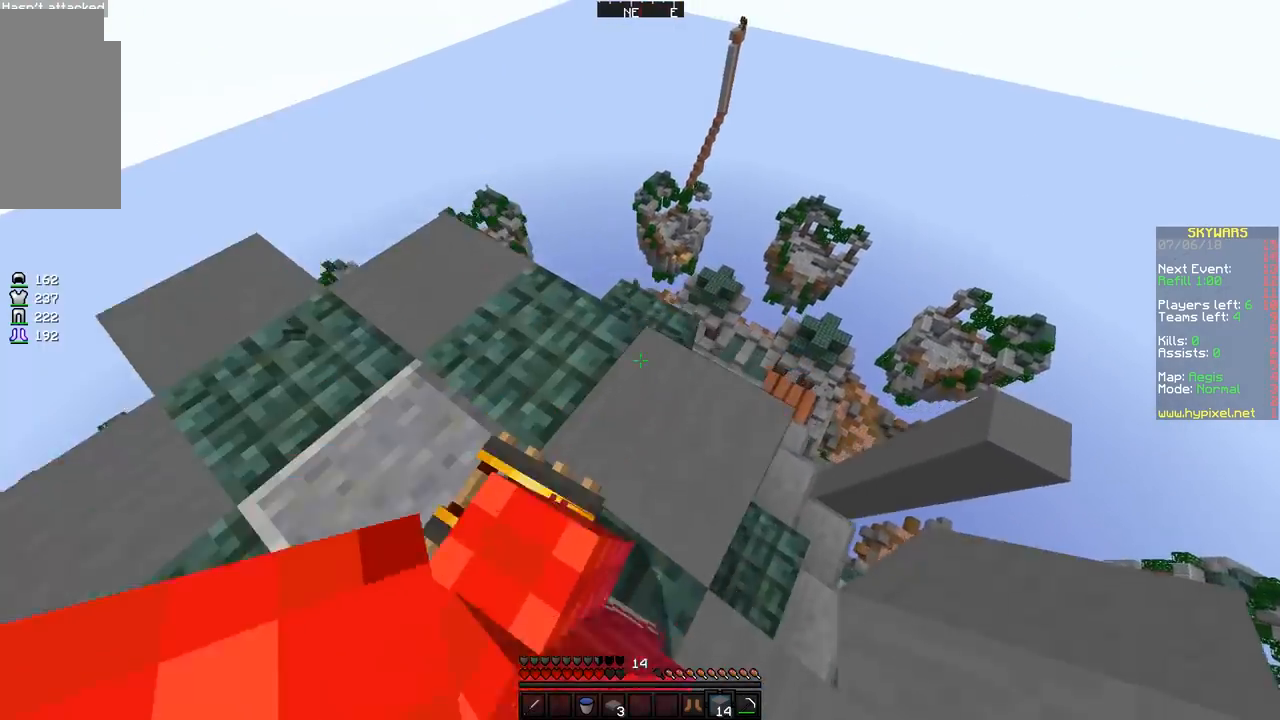
{"keys": ["a", "w"], "mouse": [], "events": [[217, "d", "down"], [317, "w", "up"], [367, "mouse_right", "down"], [417, "d", "up"], [467, "a", "down"], [467, "mouse_right", "up"], [467, "w", "down"]]}
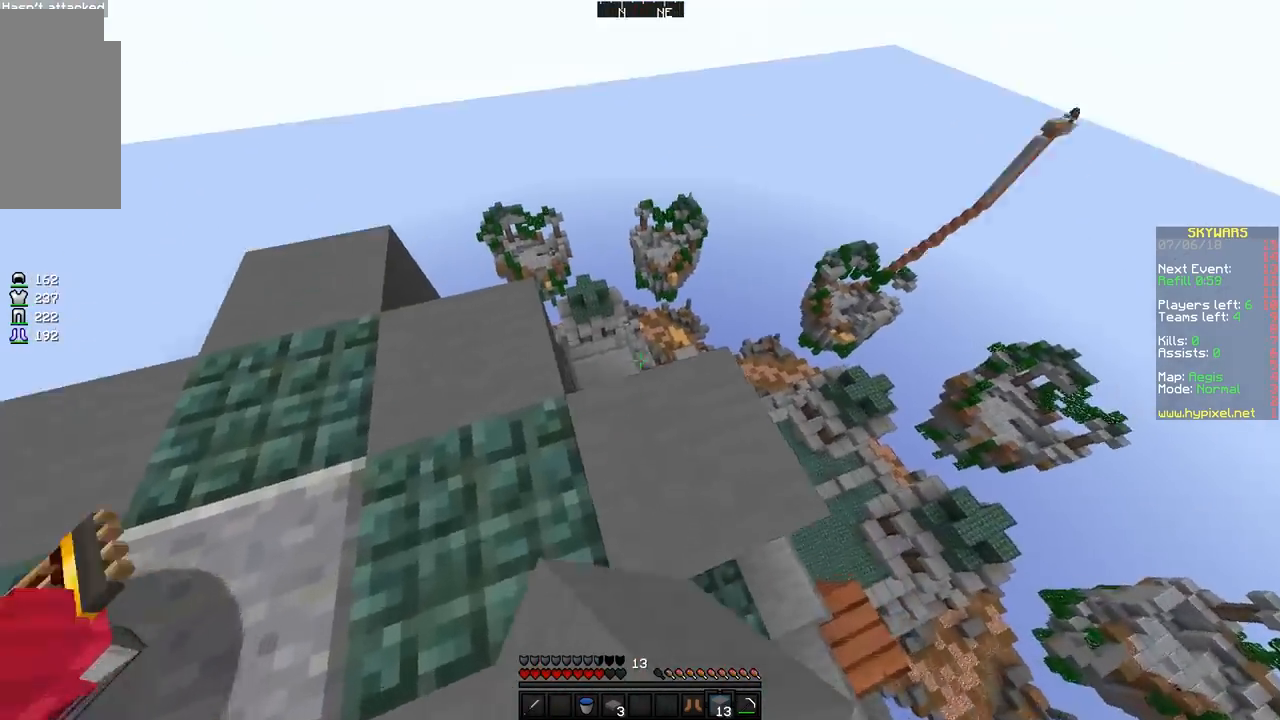
{"keys": [], "mouse": [], "events": [[117, "w", "up"], [217, "a", "up"], [367, "a", "down"], [417, "a", "up"]]}
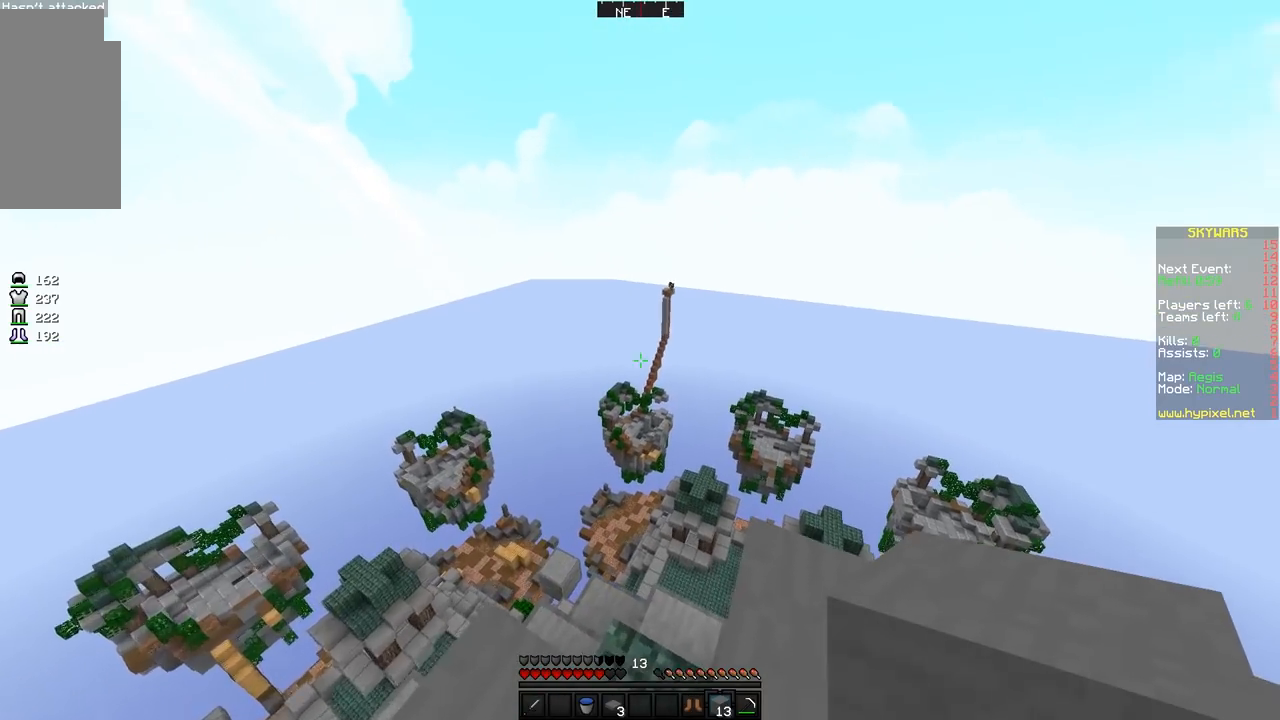
{"keys": [], "mouse": ["left"], "events": [[167, "mouse_left", "down"], [317, "mouse_left", "up"], [467, "mouse_left", "down"]]}
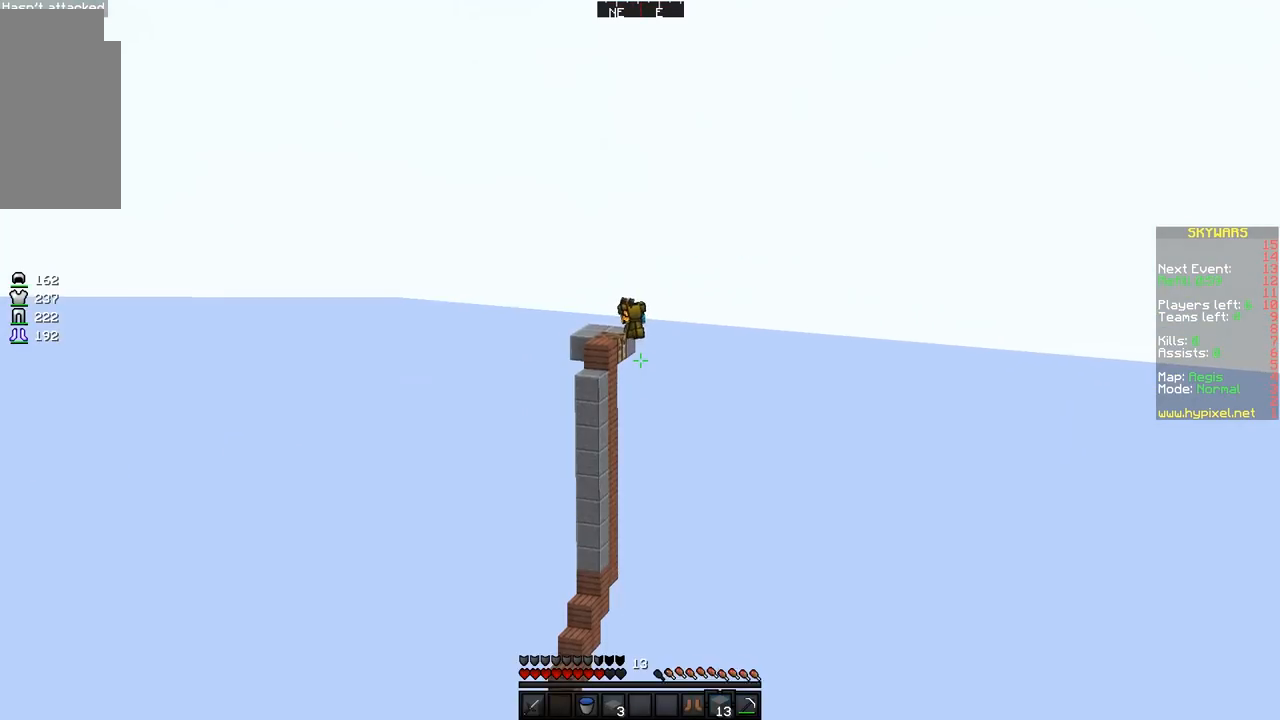
{"keys": ["s"], "mouse": ["left"]}
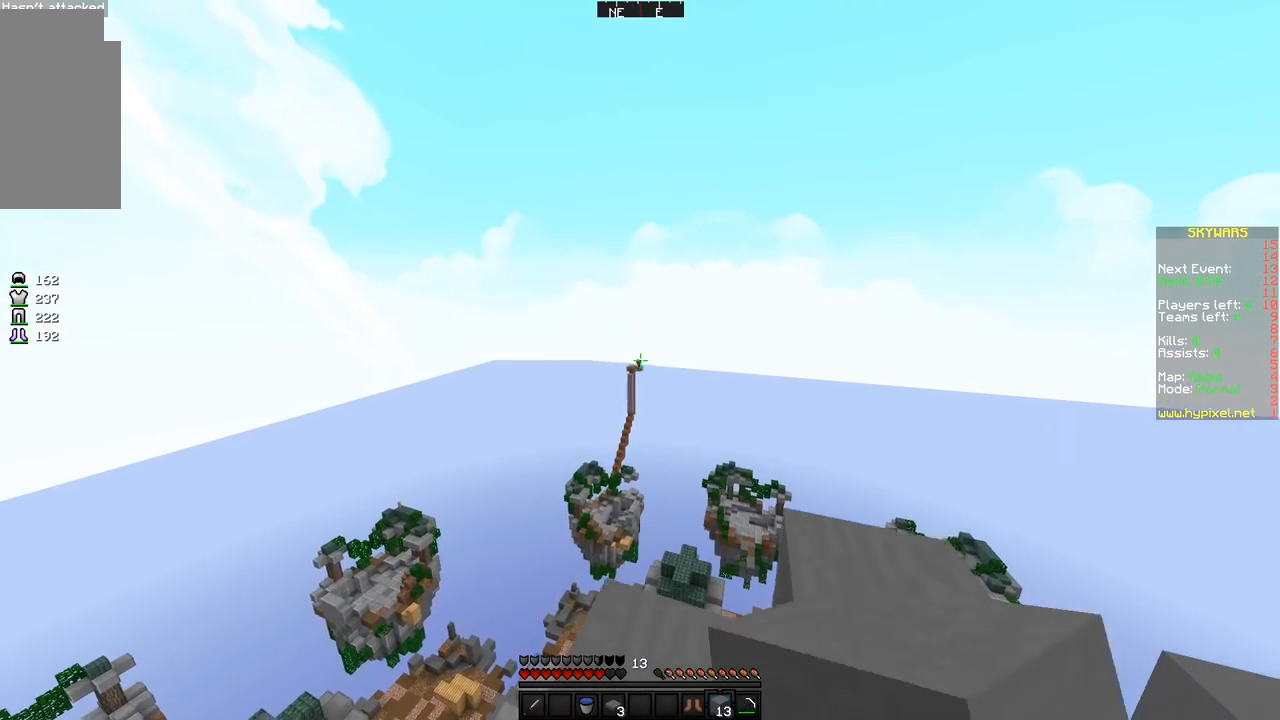
{"keys": [], "mouse": [], "events": [[67, "mouse_left", "up"], [67, "mouse_right", "down"], [67, "s", "up"], [433, "mouse_right", "up"]]}
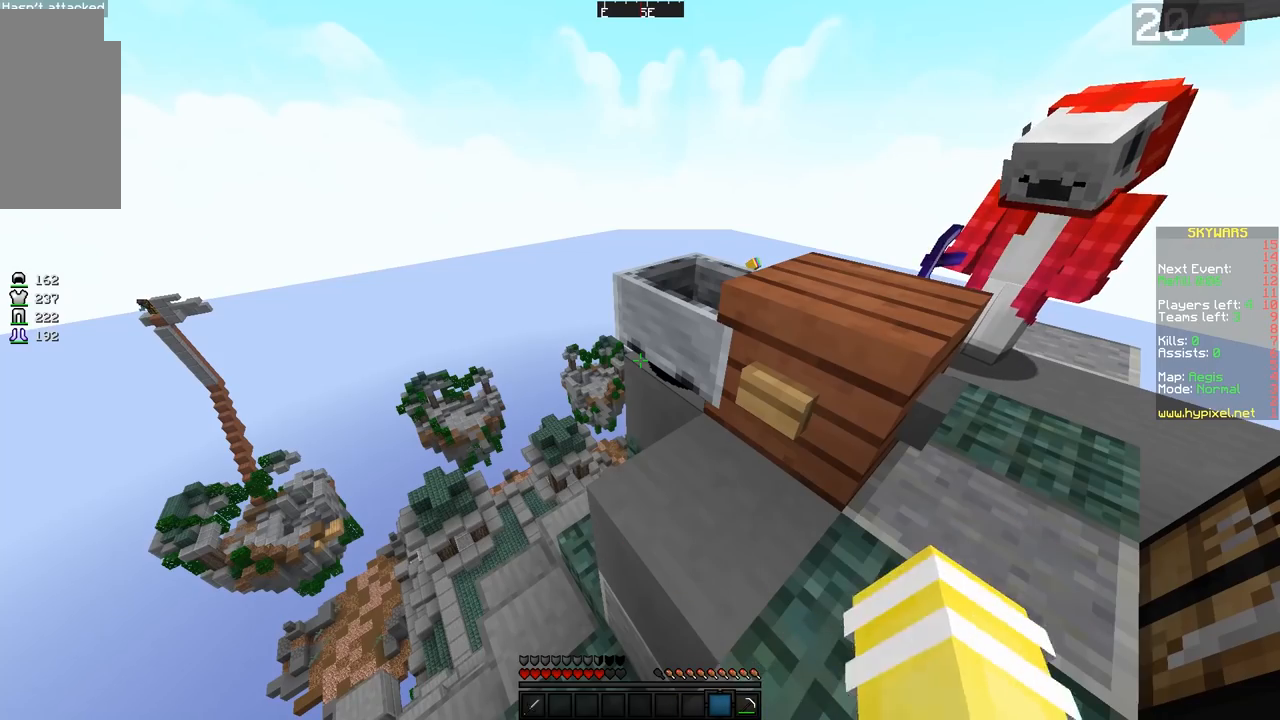
{"keys": [], "mouse": [], "events": []}